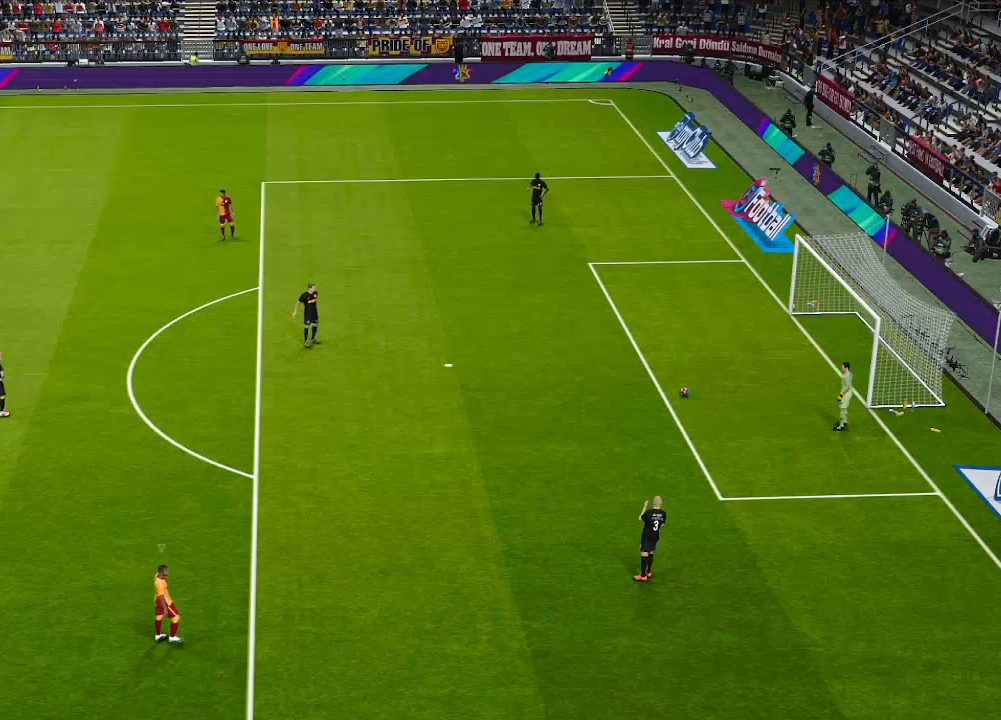
Gameplay with a controller (Xbox layout); each line is a JSON object with the inputs held at the frame after it. "events" lists button and stick changes between this image and that frame as [ms after this image, input, new state], when the widget could be followed in between.
{"buttons": [], "left_stick": "center", "right_stick": "center", "events": []}
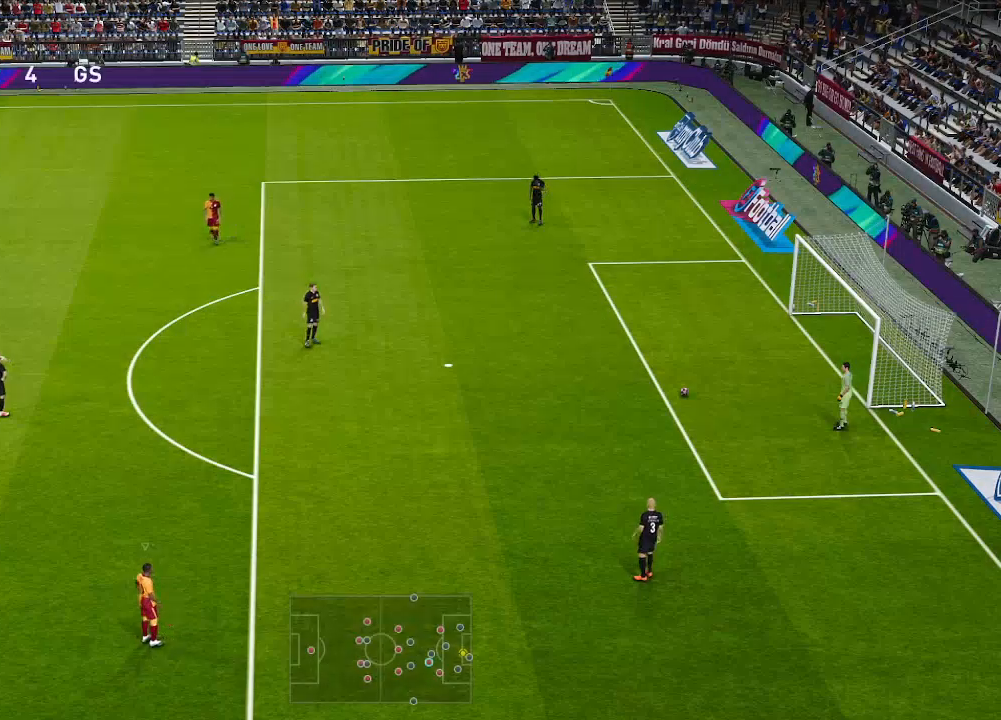
{"buttons": [], "left_stick": "center", "right_stick": "center", "events": []}
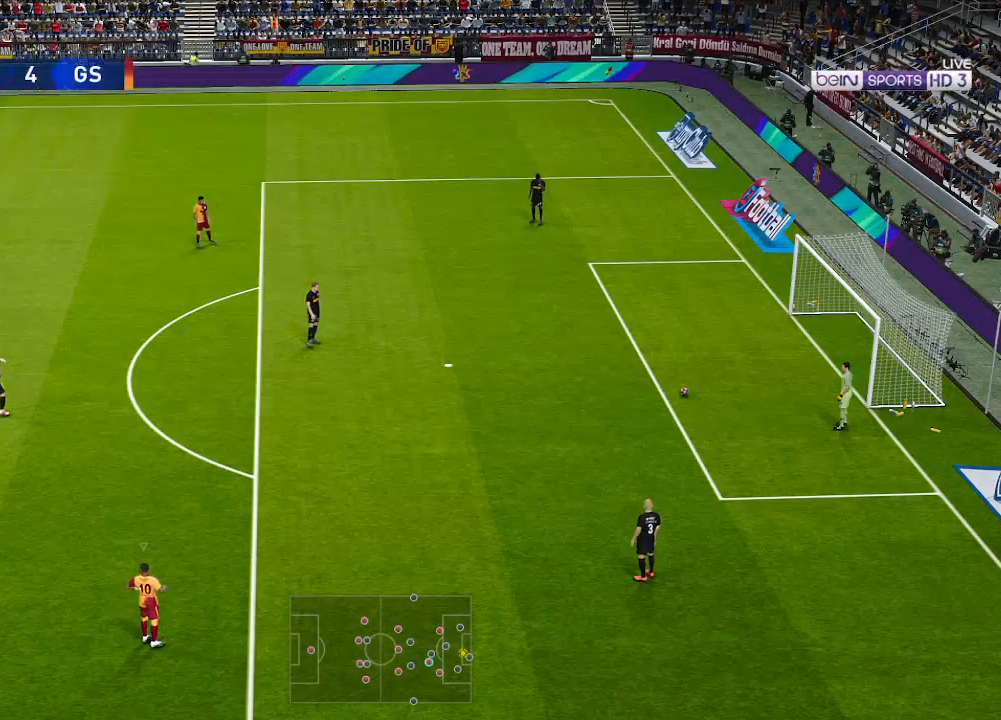
{"buttons": ["DPAD_UP", "DPAD_RIGHT"], "left_stick": "center", "right_stick": "center", "events": [[100, "DPAD_RIGHT", "down"], [100, "DPAD_UP", "down"]]}
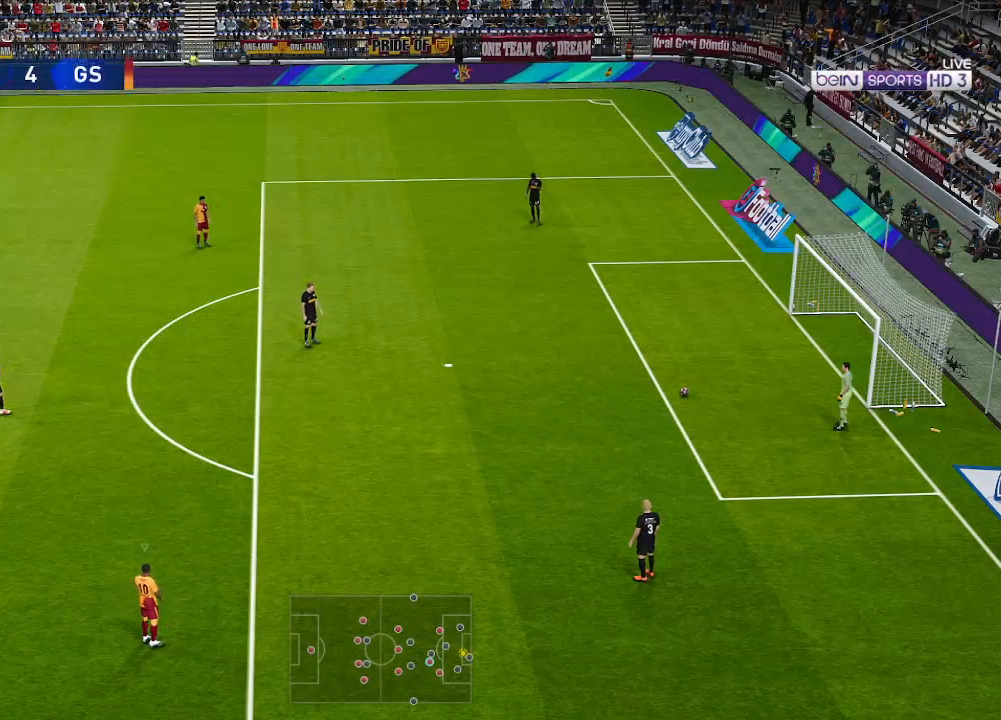
{"buttons": ["DPAD_UP", "DPAD_RIGHT"], "left_stick": "center", "right_stick": "center", "events": []}
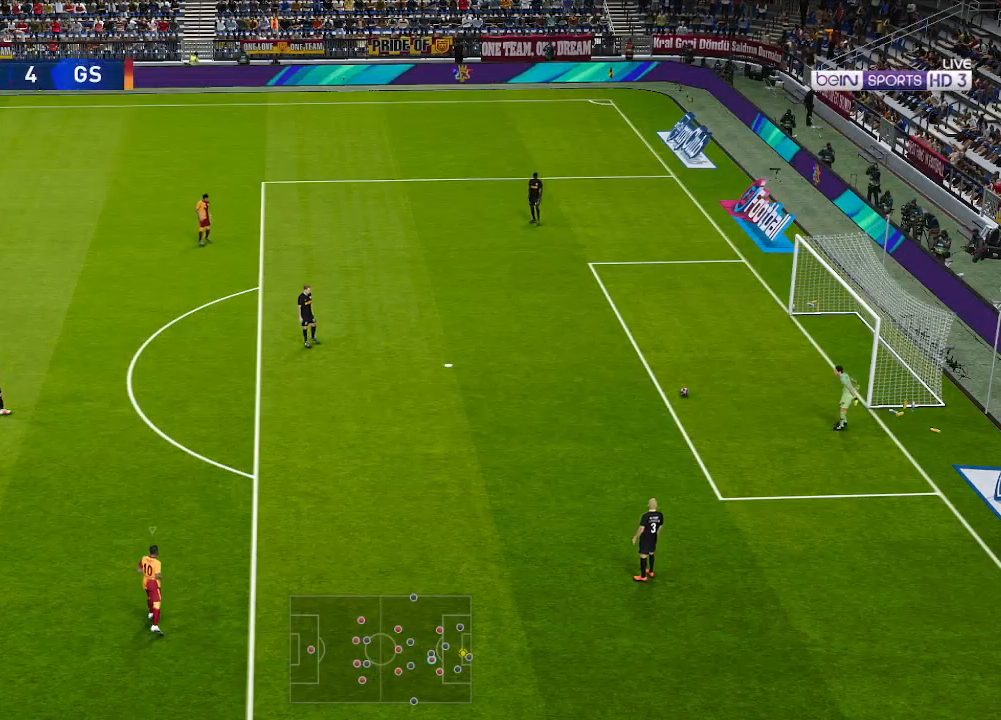
{"buttons": ["DPAD_UP", "DPAD_RIGHT"], "left_stick": "center", "right_stick": "center", "events": []}
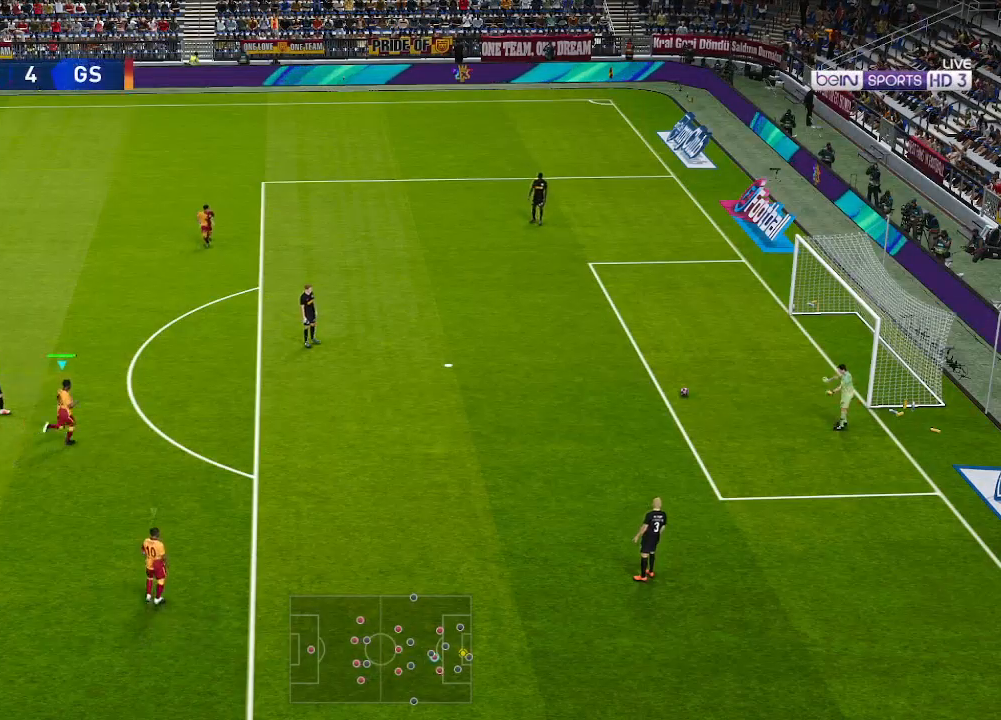
{"buttons": ["DPAD_UP", "DPAD_RIGHT"], "left_stick": "center", "right_stick": "center", "events": []}
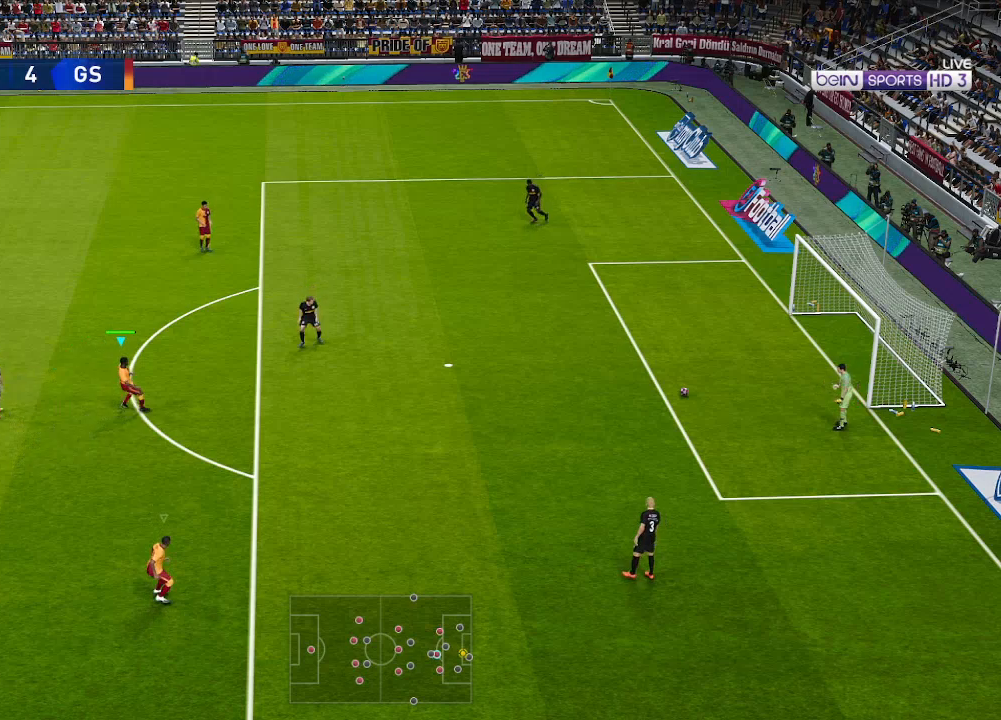
{"buttons": ["DPAD_RIGHT"], "left_stick": "center", "right_stick": "center", "events": [[433, "DPAD_UP", "up"]]}
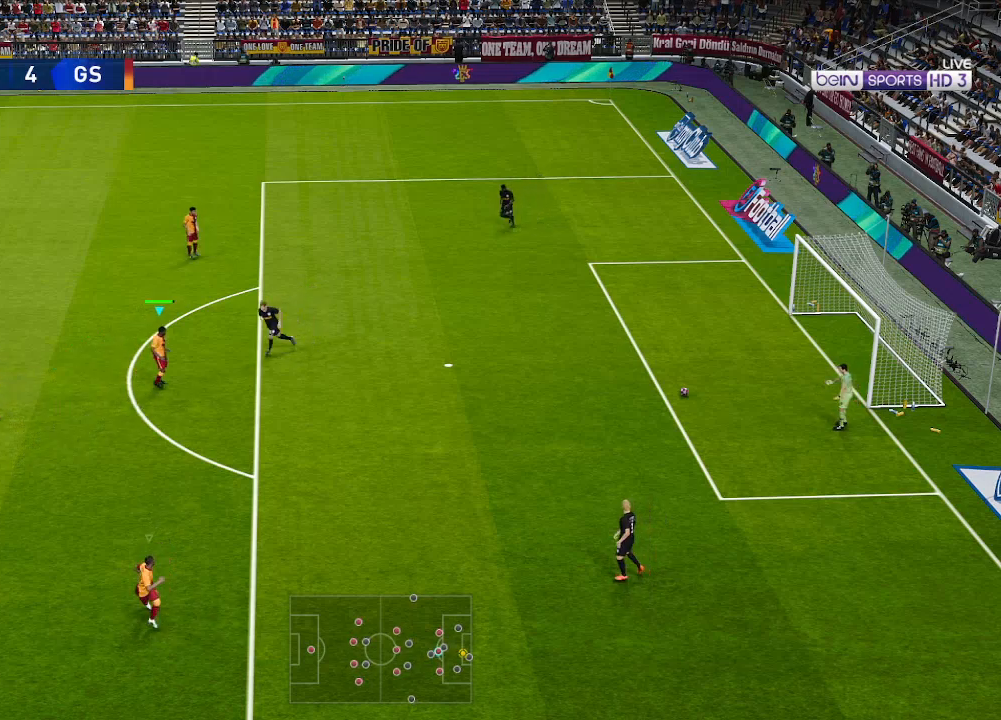
{"buttons": ["DPAD_UP"], "left_stick": "center", "right_stick": "center", "events": [[400, "DPAD_UP", "down"], [500, "DPAD_RIGHT", "up"]]}
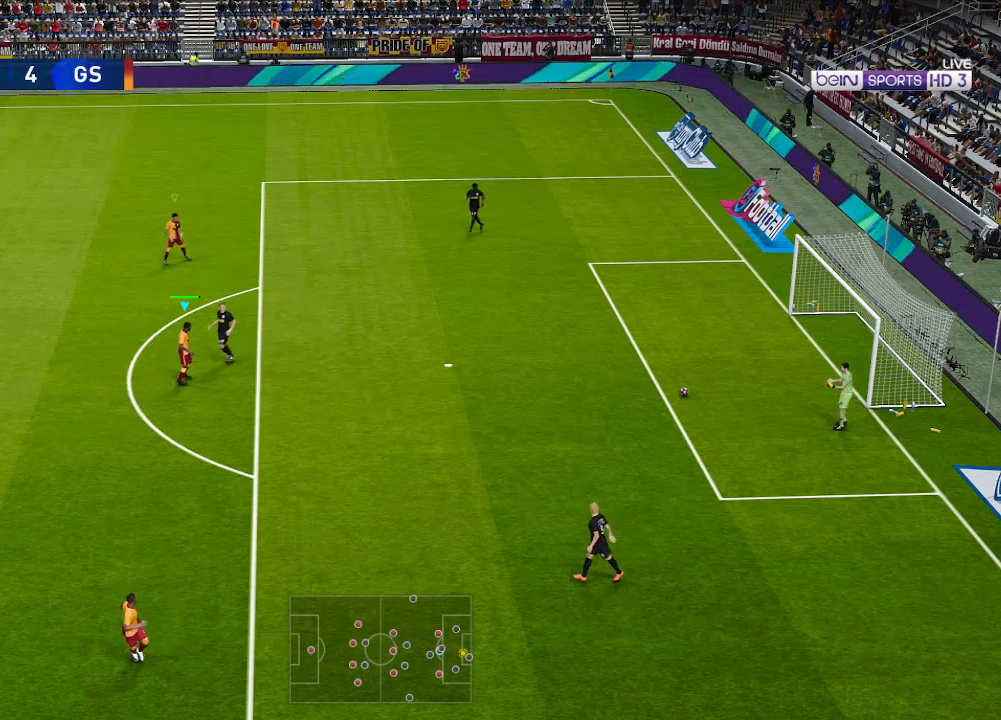
{"buttons": ["DPAD_UP", "DPAD_RIGHT"], "left_stick": "center", "right_stick": "center", "events": [[500, "DPAD_RIGHT", "down"]]}
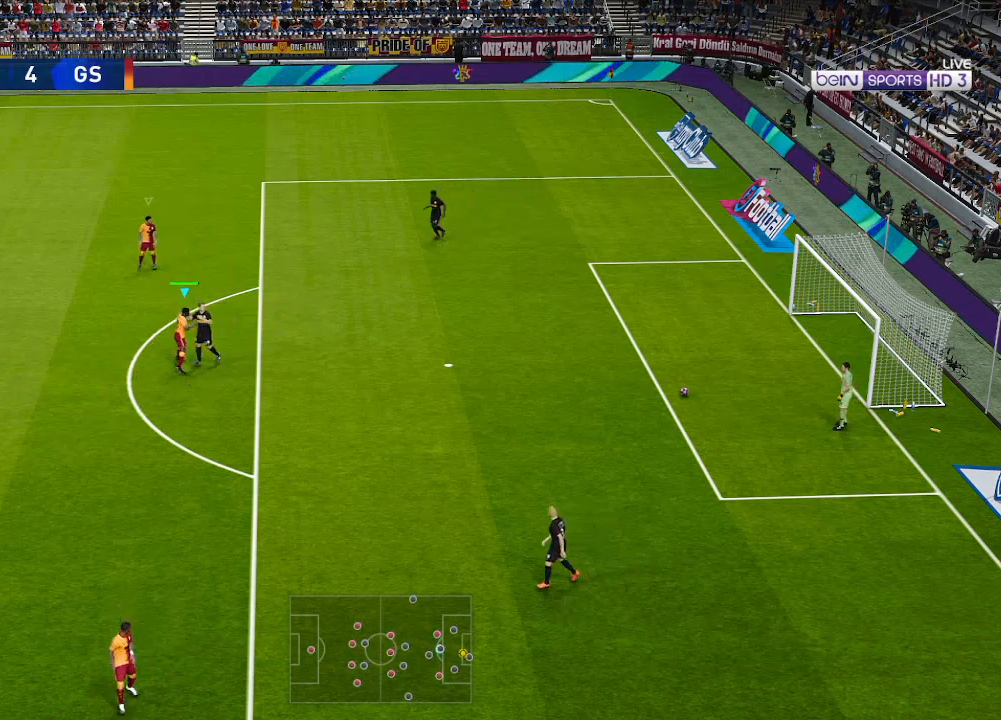
{"buttons": ["DPAD_DOWN", "DPAD_LEFT"], "left_stick": "center", "right_stick": "center", "events": [[33, "DPAD_UP", "up"], [67, "DPAD_DOWN", "down"], [100, "DPAD_RIGHT", "up"], [133, "DPAD_RIGHT", "down"], [300, "DPAD_RIGHT", "up"], [433, "DPAD_LEFT", "down"]]}
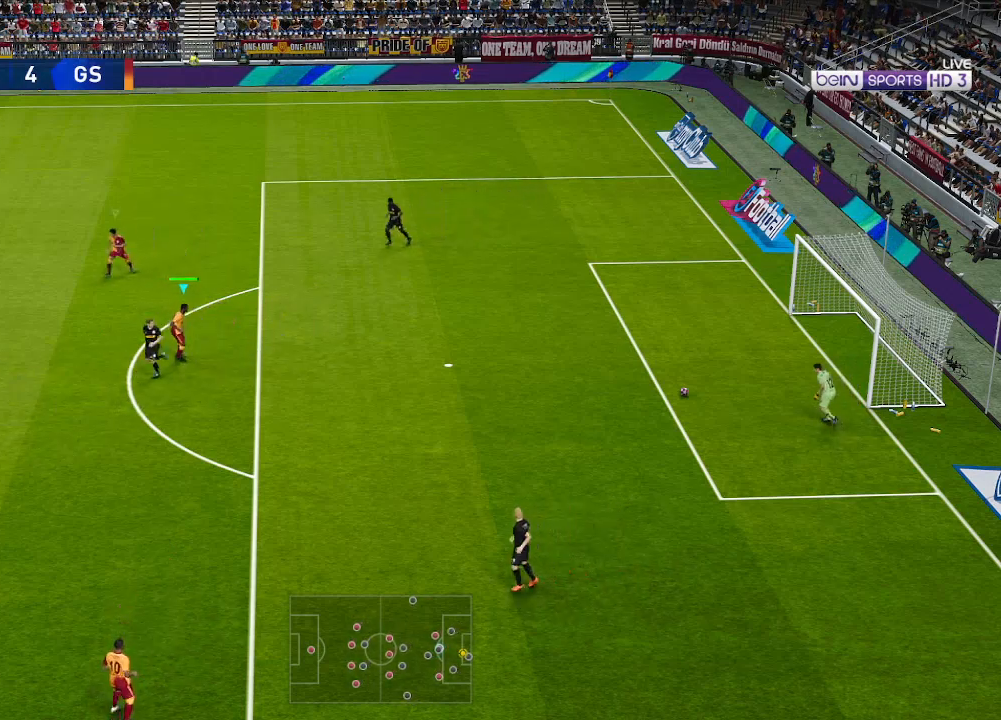
{"buttons": ["DPAD_DOWN", "DPAD_LEFT"], "left_stick": "center", "right_stick": "center", "events": [[133, "DPAD_DOWN", "up"], [500, "DPAD_DOWN", "down"]]}
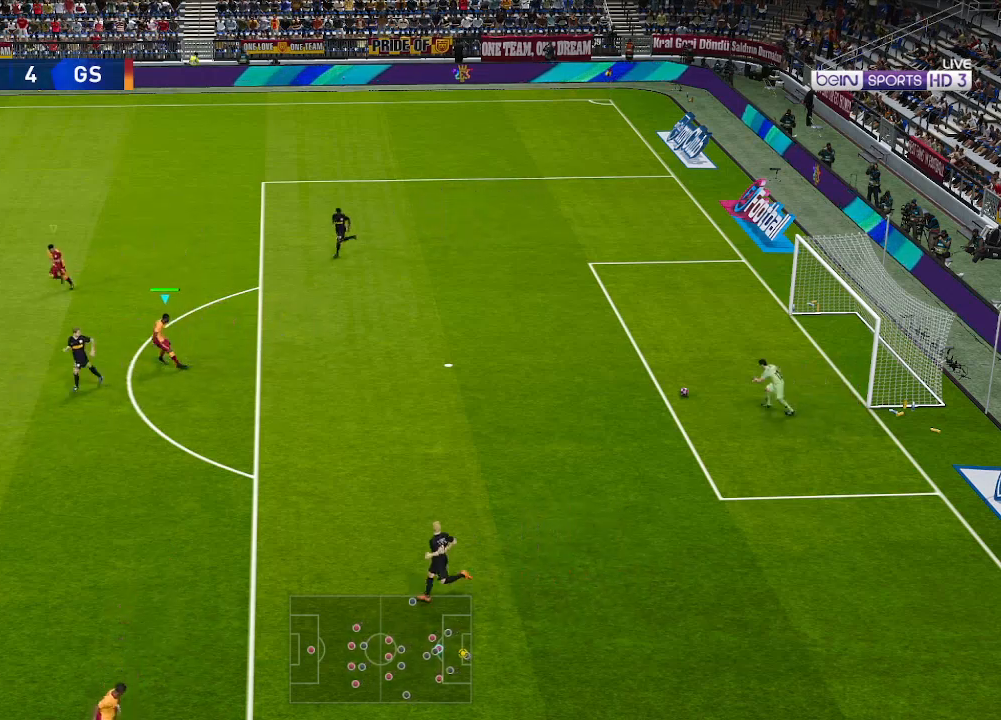
{"buttons": ["DPAD_DOWN", "DPAD_LEFT"], "left_stick": "center", "right_stick": "center", "events": []}
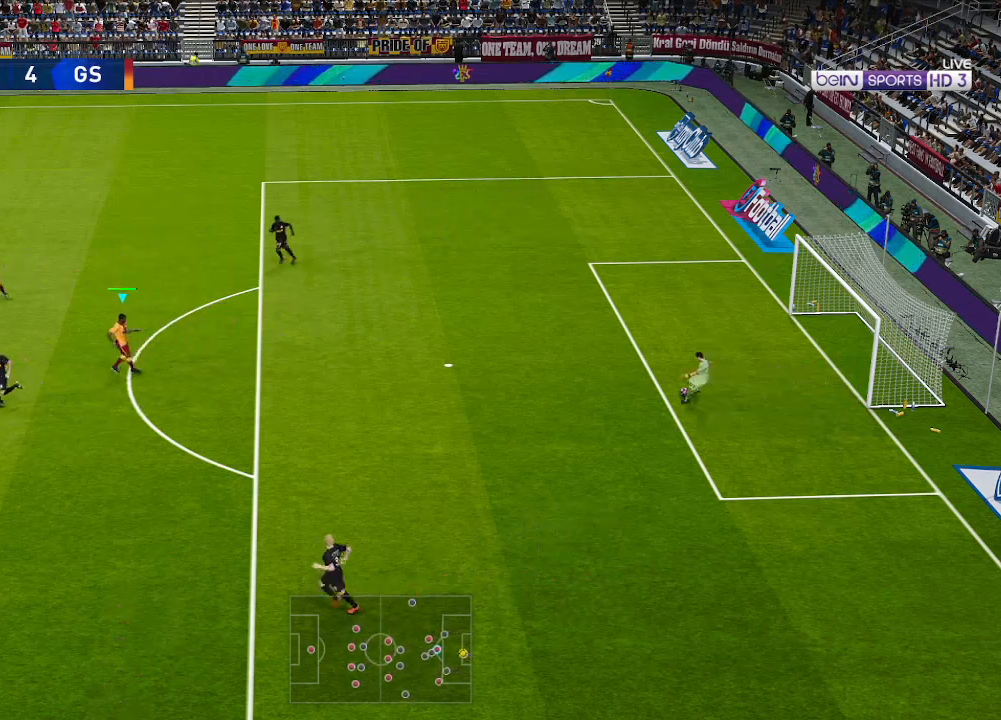
{"buttons": [], "left_stick": "center", "right_stick": "center", "events": [[367, "DPAD_LEFT", "up"], [433, "DPAD_DOWN", "up"]]}
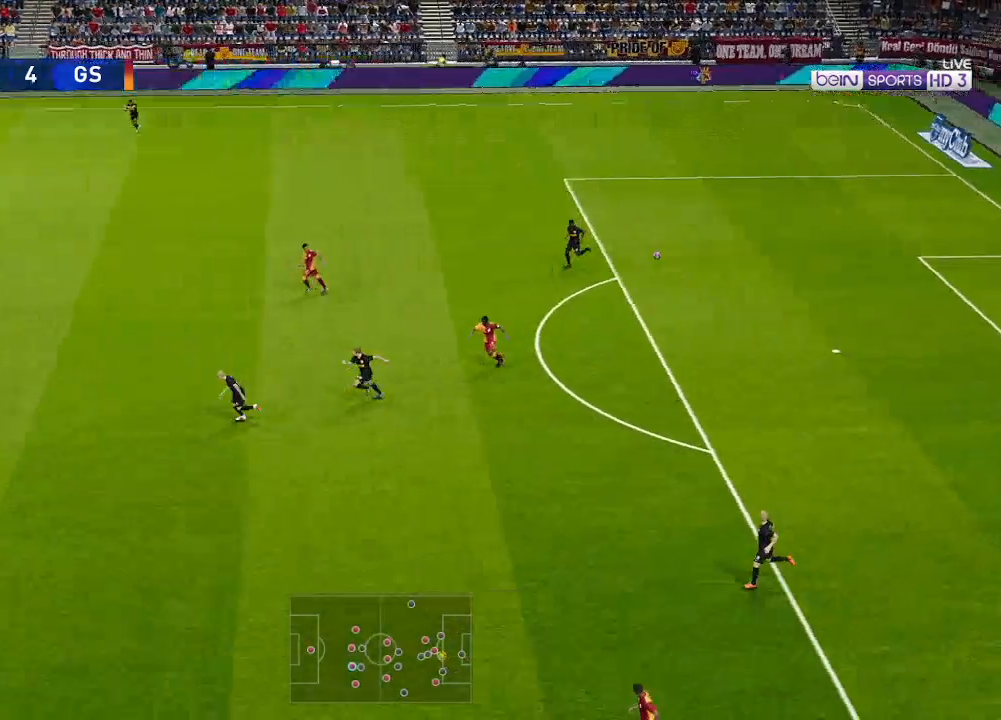
{"buttons": ["DPAD_RIGHT"], "left_stick": "center", "right_stick": "center", "events": [[167, "DPAD_RIGHT", "down"]]}
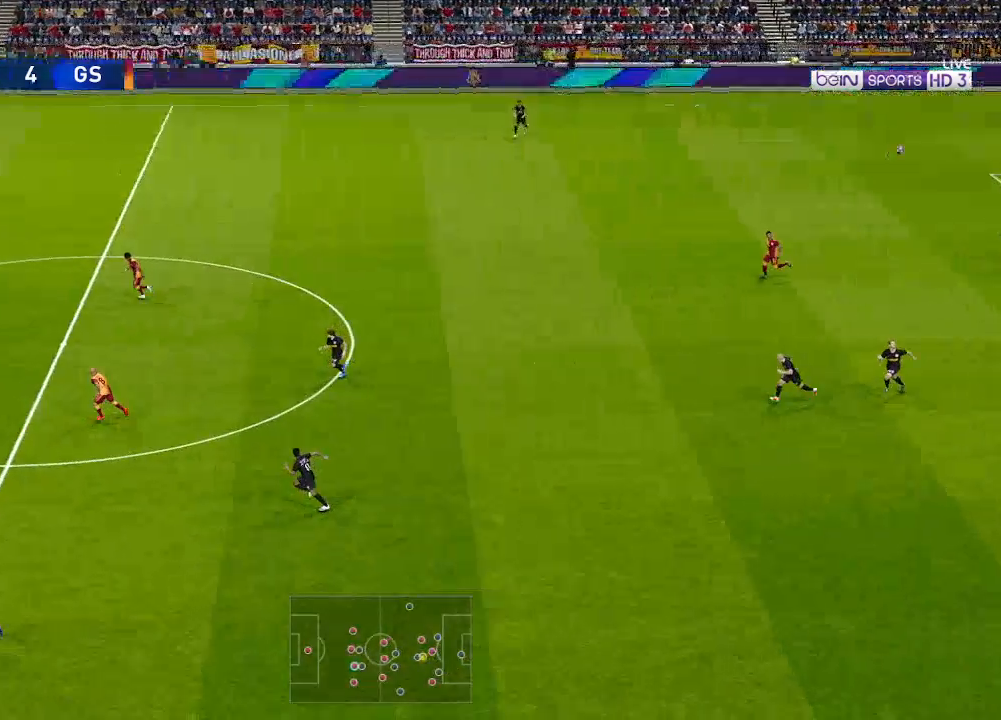
{"buttons": ["DPAD_RIGHT"], "left_stick": "center", "right_stick": "center", "events": []}
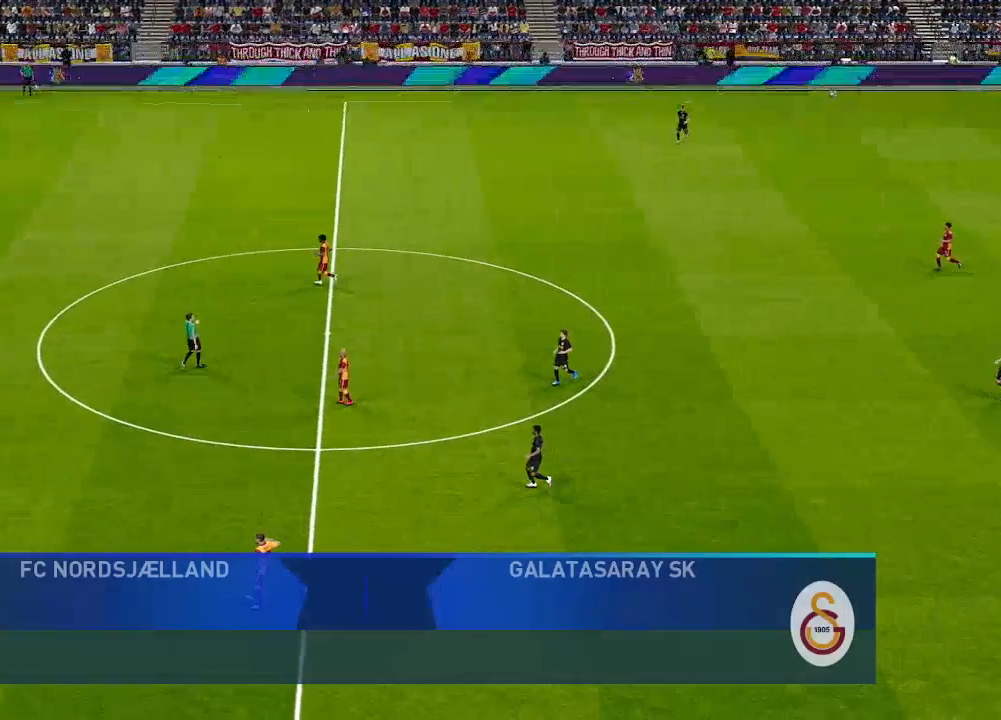
{"buttons": [], "left_stick": "center", "right_stick": "center", "events": [[300, "DPAD_RIGHT", "up"]]}
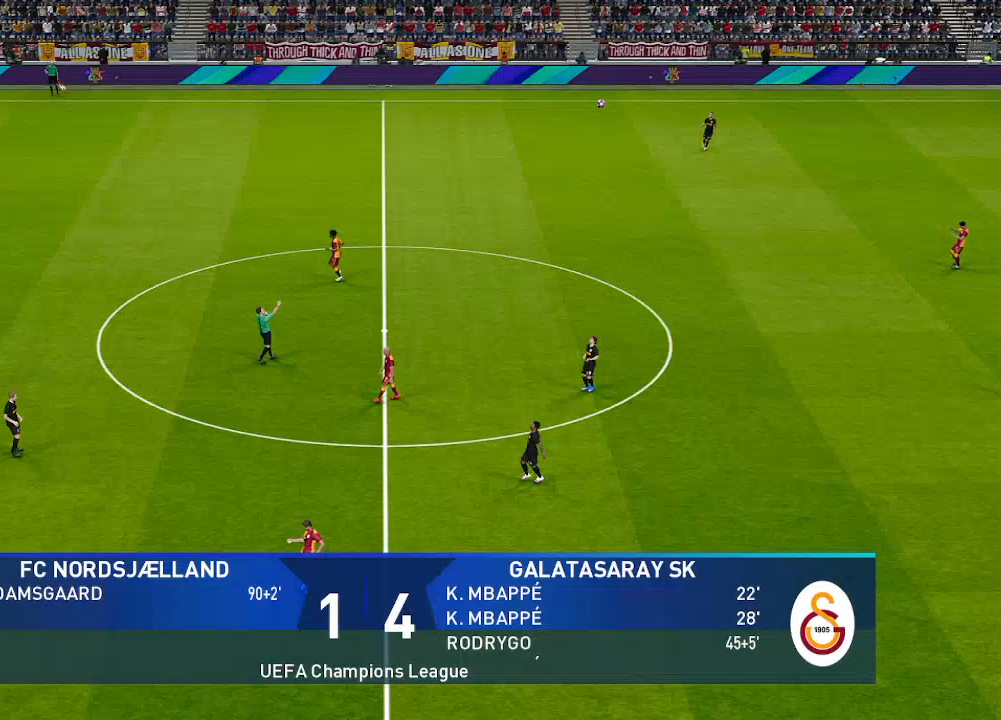
{"buttons": [], "left_stick": "center", "right_stick": "center", "events": []}
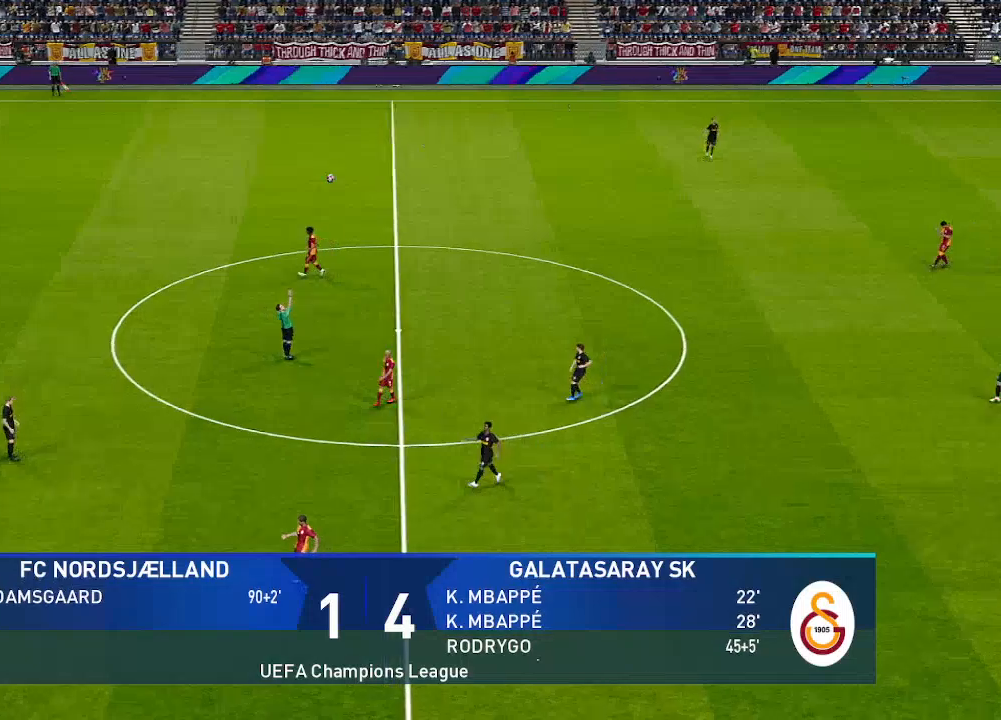
{"buttons": [], "left_stick": "center", "right_stick": "center", "events": []}
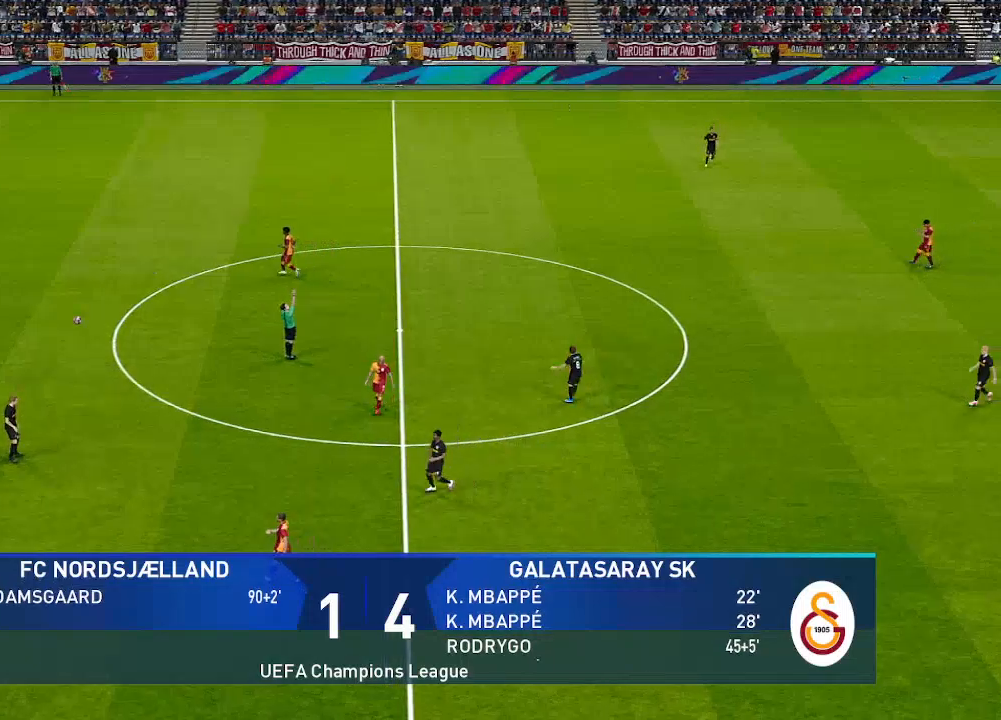
{"buttons": [], "left_stick": "center", "right_stick": "center", "events": []}
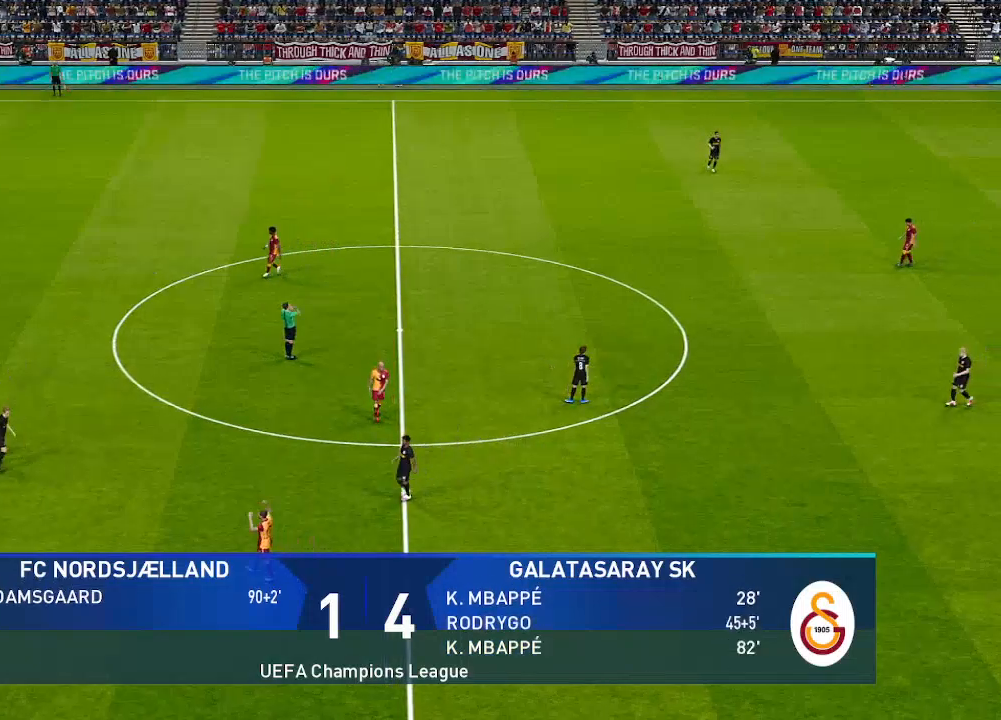
{"buttons": [], "left_stick": "center", "right_stick": "center", "events": []}
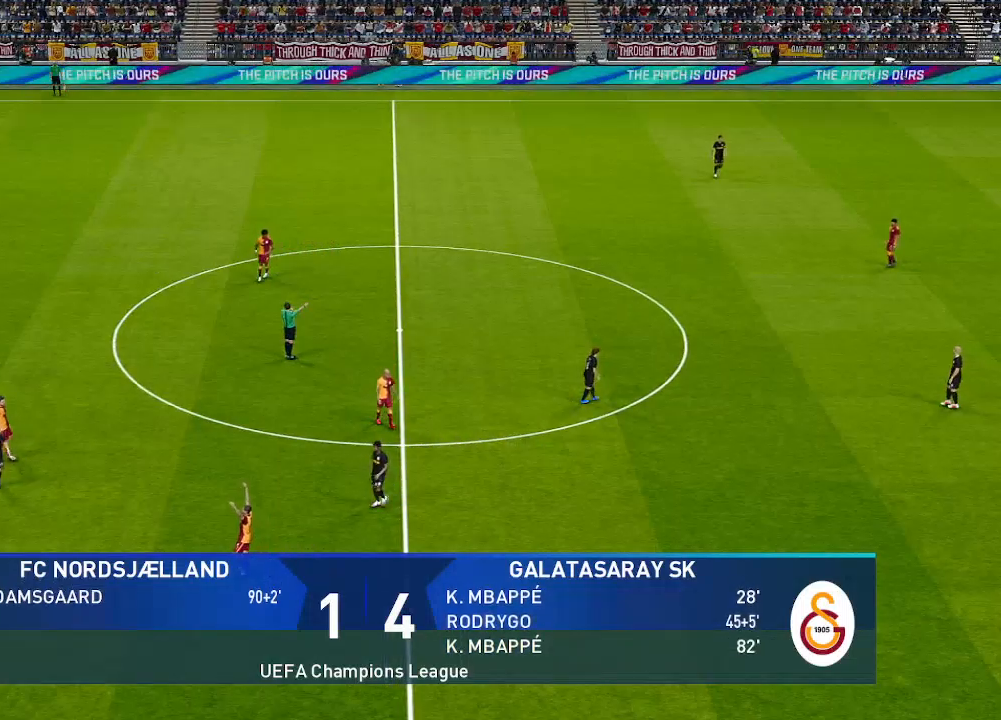
{"buttons": [], "left_stick": "center", "right_stick": "center", "events": []}
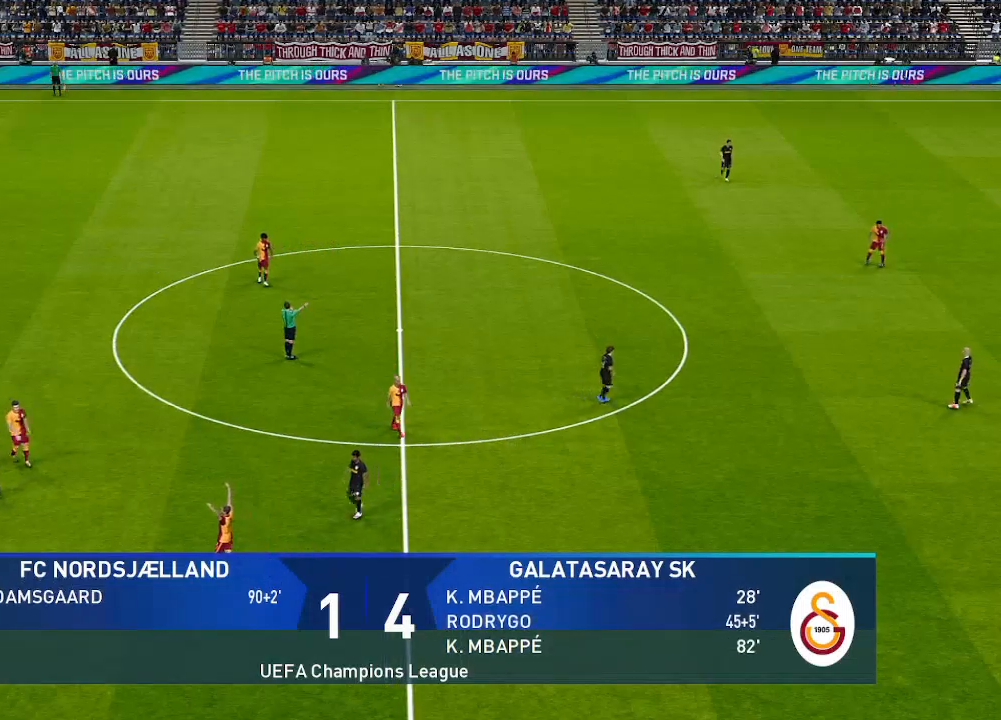
{"buttons": [], "left_stick": "center", "right_stick": "center", "events": []}
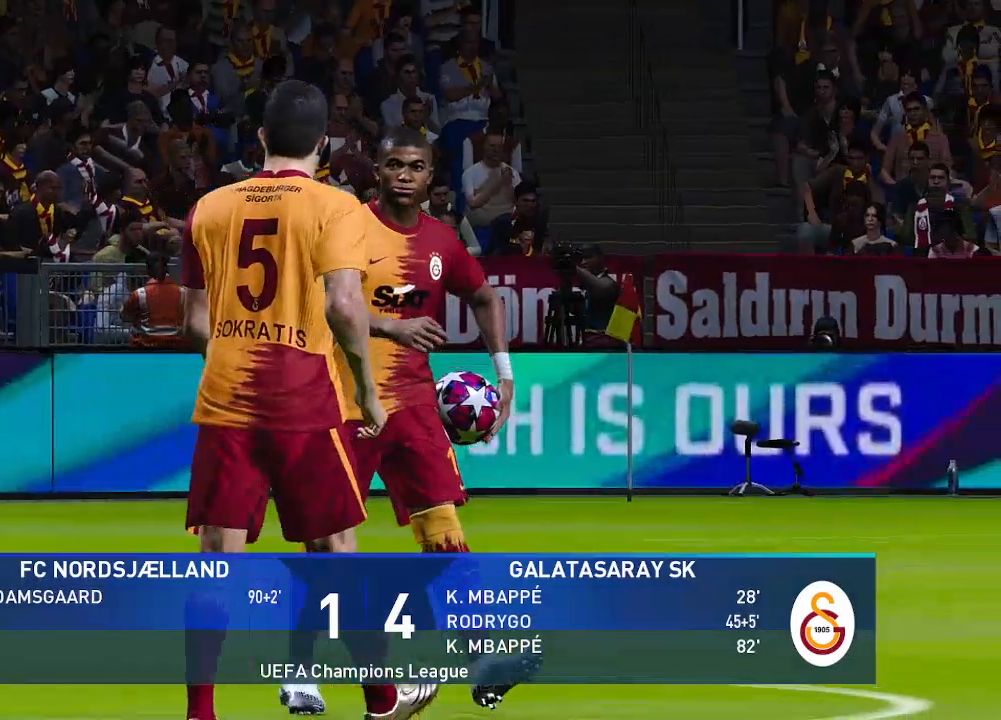
{"buttons": [], "left_stick": "center", "right_stick": "center", "events": []}
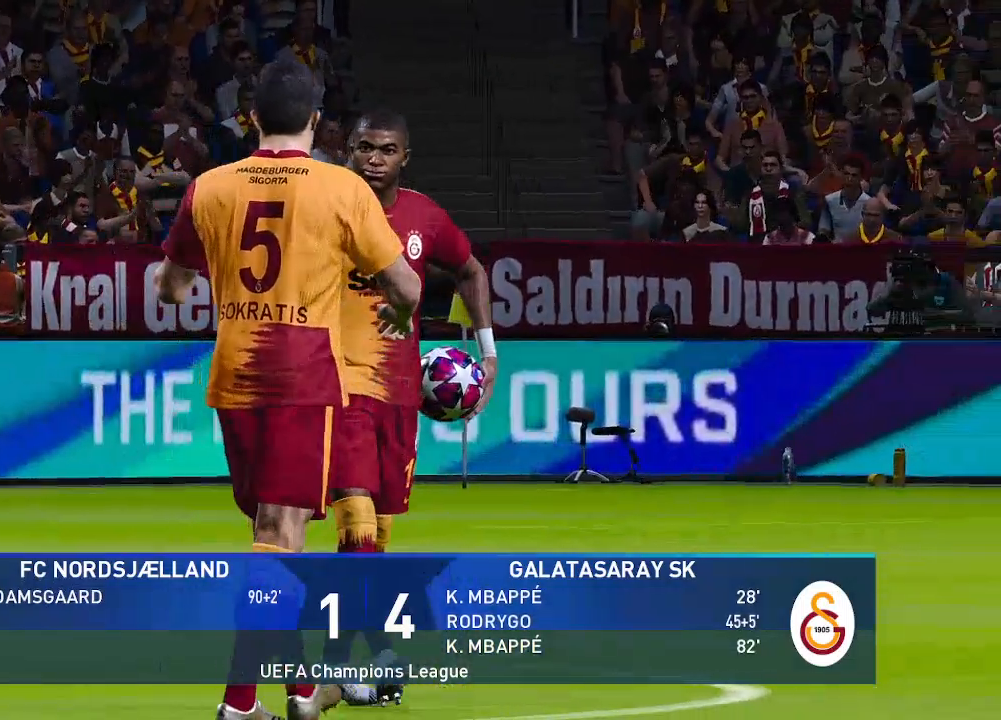
{"buttons": [], "left_stick": "center", "right_stick": "center", "events": []}
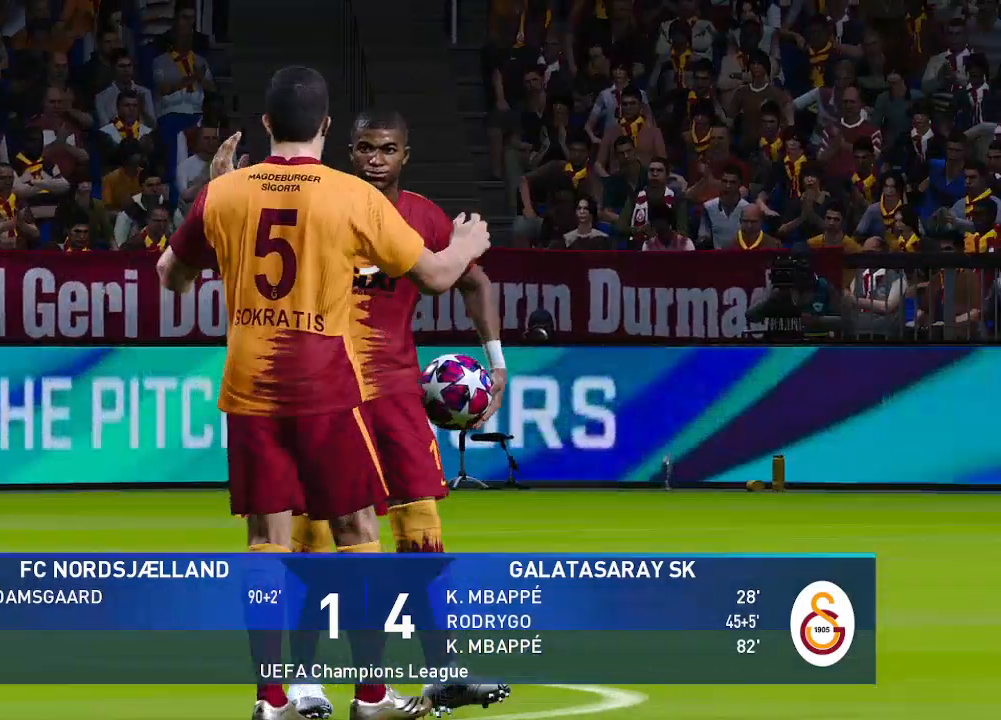
{"buttons": [], "left_stick": "center", "right_stick": "center", "events": []}